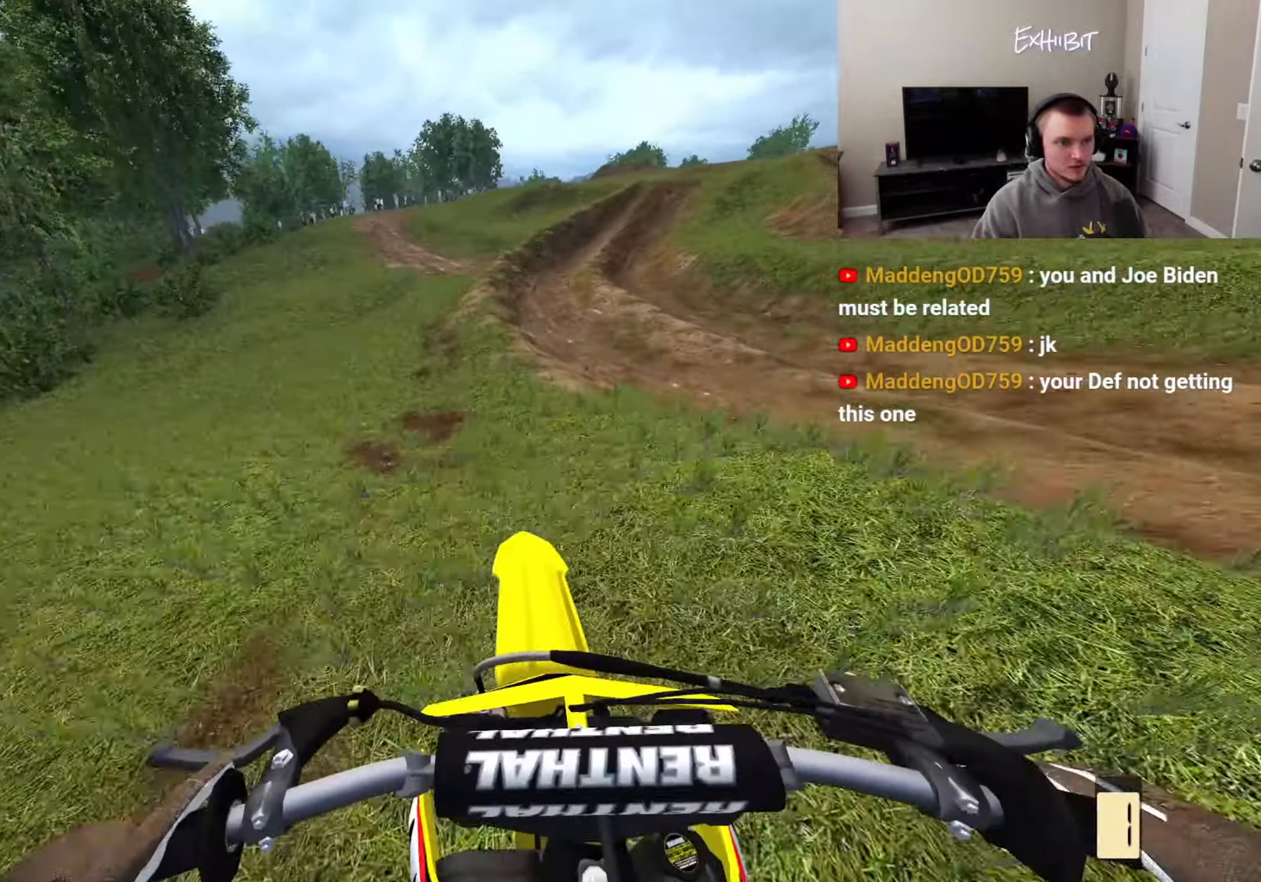
Gameplay with a controller (PlayStation layout); each line is a JSON object with the inputs held at the frame after it. "events" lists button and stick changes between this image and that frame as [ms after this image, input, new state], when the widget could be followed in between.
{"buttons": ["R2"], "left_stick": "left", "right_stick": "center", "events": [[50, "R3", "down"], [167, "R3", "up"], [267, "right_stick", "center"], [400, "left_stick", "left"]]}
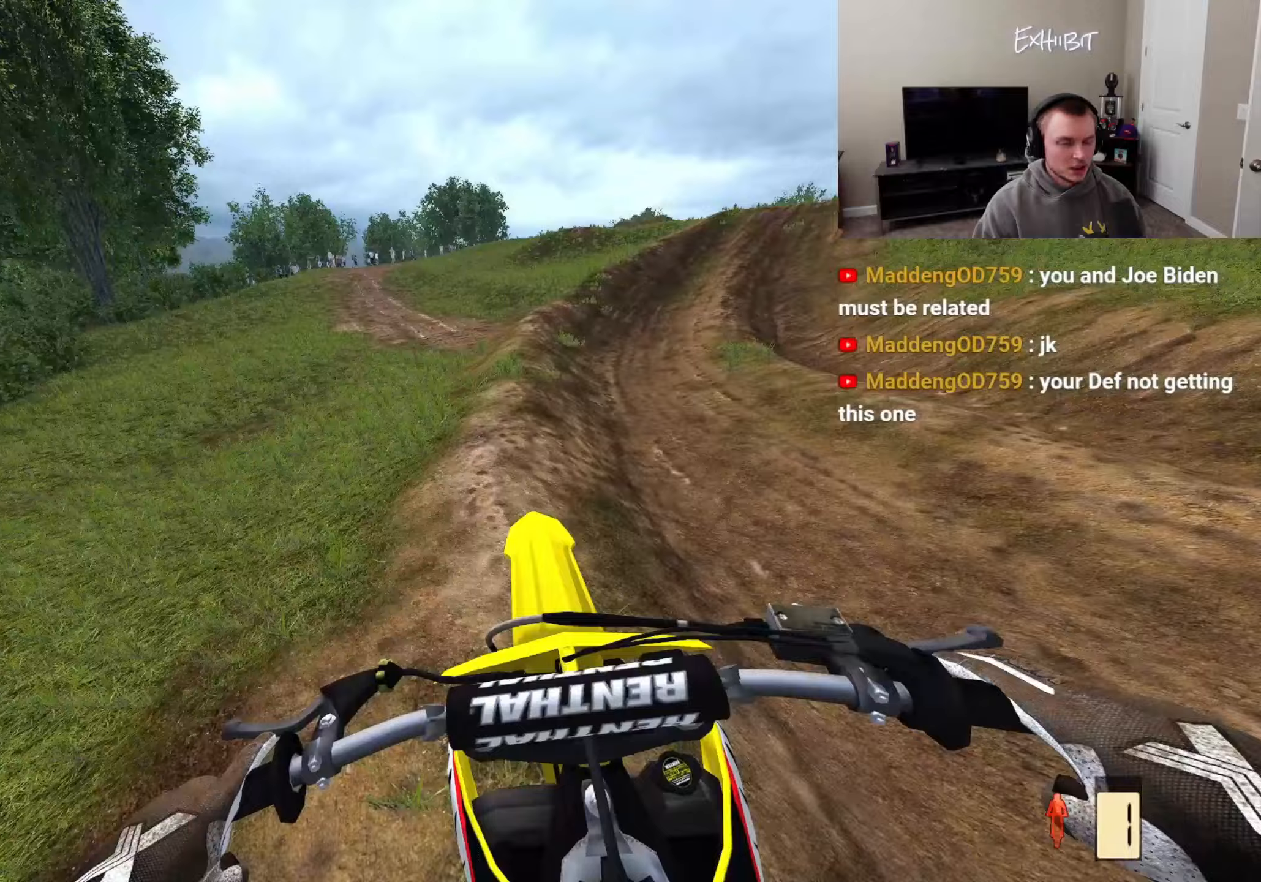
{"buttons": [], "left_stick": "left", "right_stick": "right", "events": [[133, "R2", "up"], [383, "R2", "down"], [483, "R2", "up"], [500, "right_stick", "right"]]}
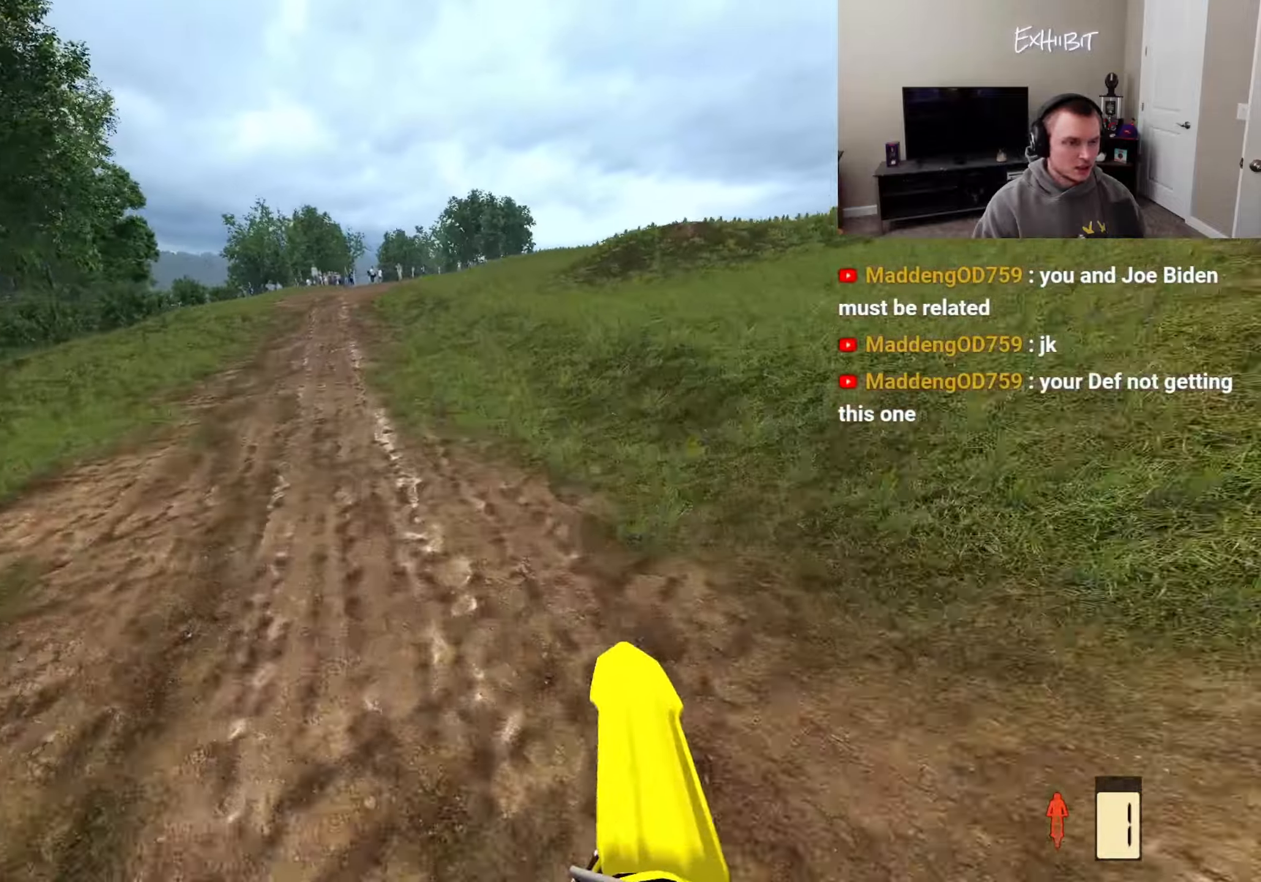
{"buttons": ["R2"], "left_stick": "left", "right_stick": "right", "events": [[317, "R2", "down"]]}
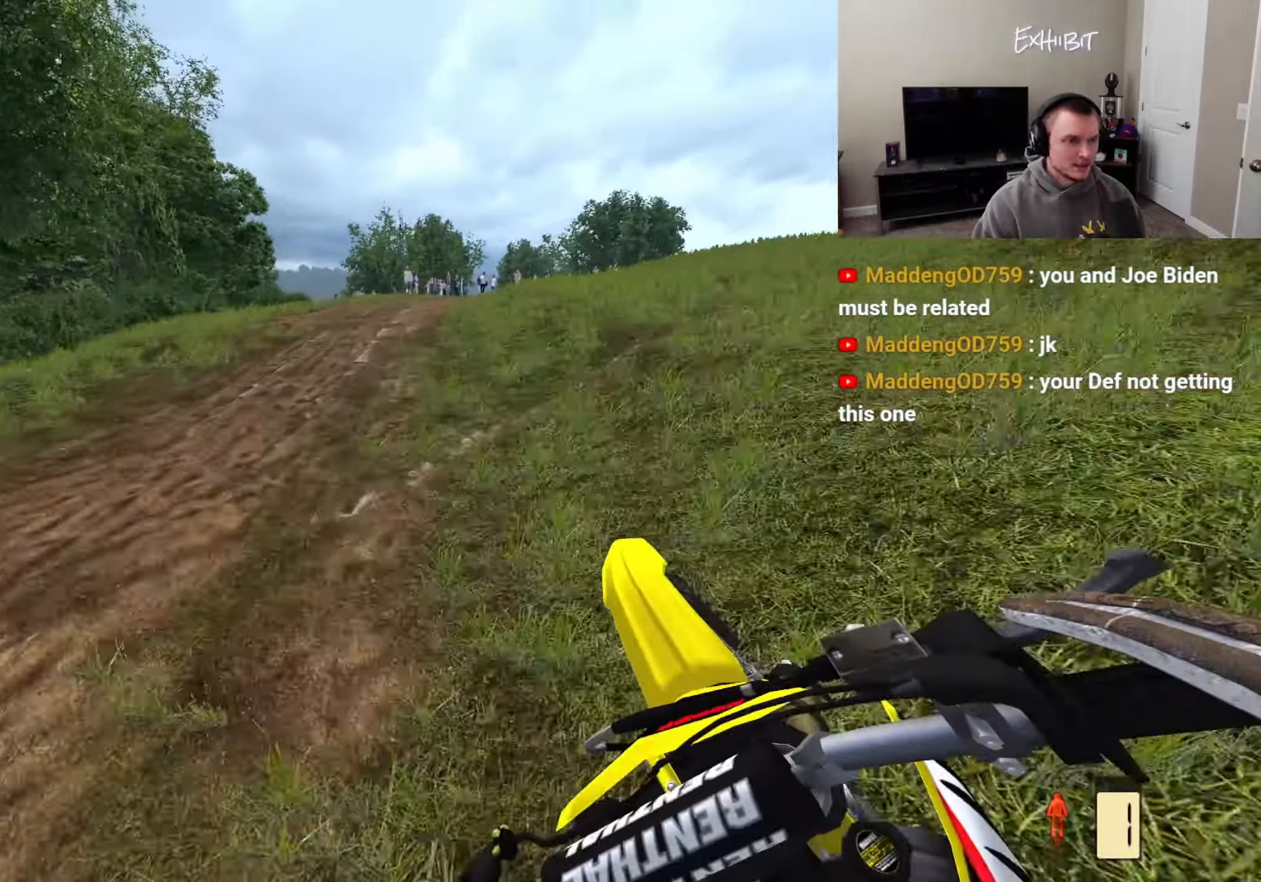
{"buttons": [], "left_stick": "left", "right_stick": "up", "events": [[167, "right_stick", "up"], [483, "R2", "up"]]}
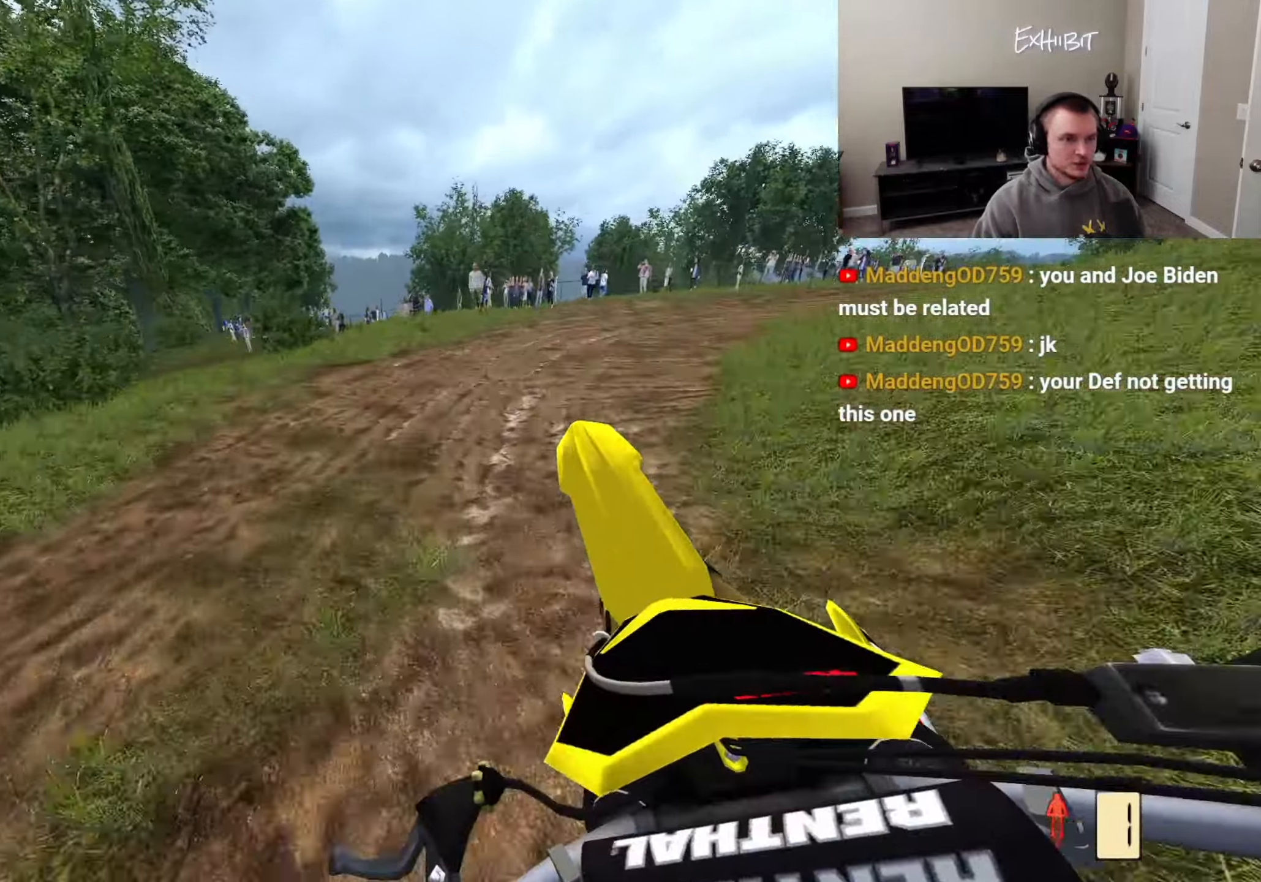
{"buttons": [], "left_stick": "left", "right_stick": "down", "events": [[117, "right_stick", "center"], [350, "right_stick", "down-right"], [500, "right_stick", "down"]]}
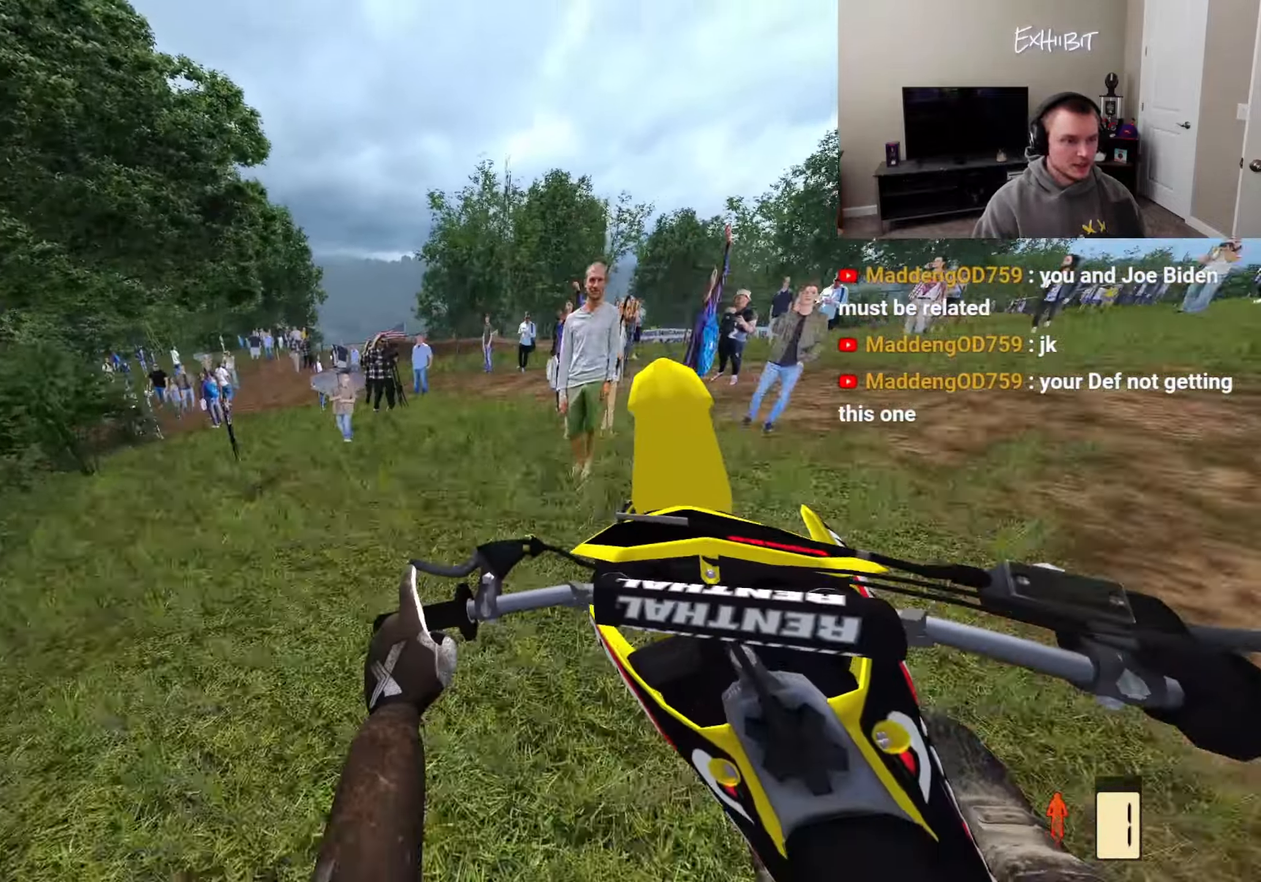
{"buttons": ["R2"], "left_stick": "left", "right_stick": "up", "events": [[200, "right_stick", "center"], [300, "R2", "down"], [317, "right_stick", "up"]]}
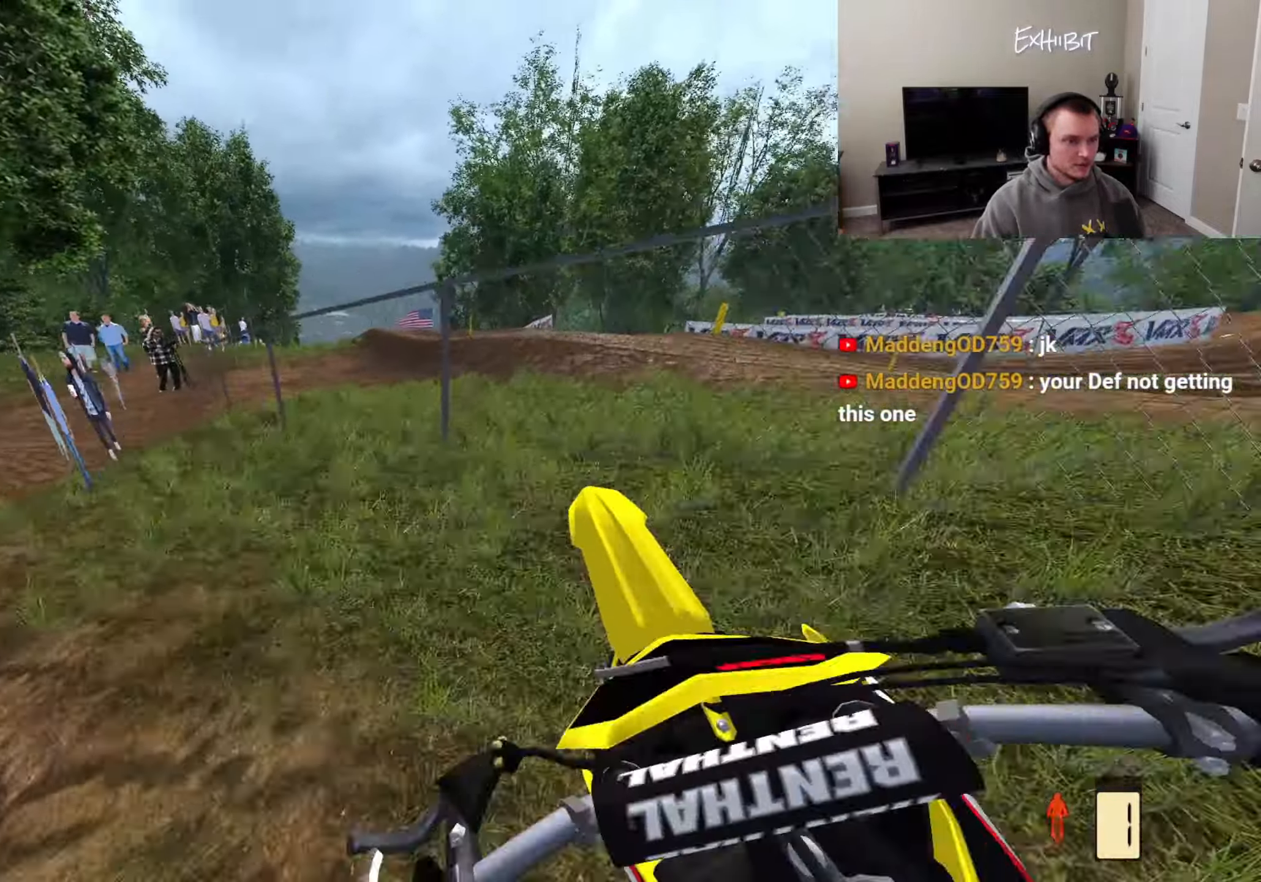
{"buttons": ["R2"], "left_stick": "center", "right_stick": "up", "events": [[167, "left_stick", "center"], [200, "right_stick", "down"], [233, "left_stick", "right"], [317, "left_stick", "center"], [350, "right_stick", "up"], [417, "left_stick", "left"], [500, "left_stick", "center"]]}
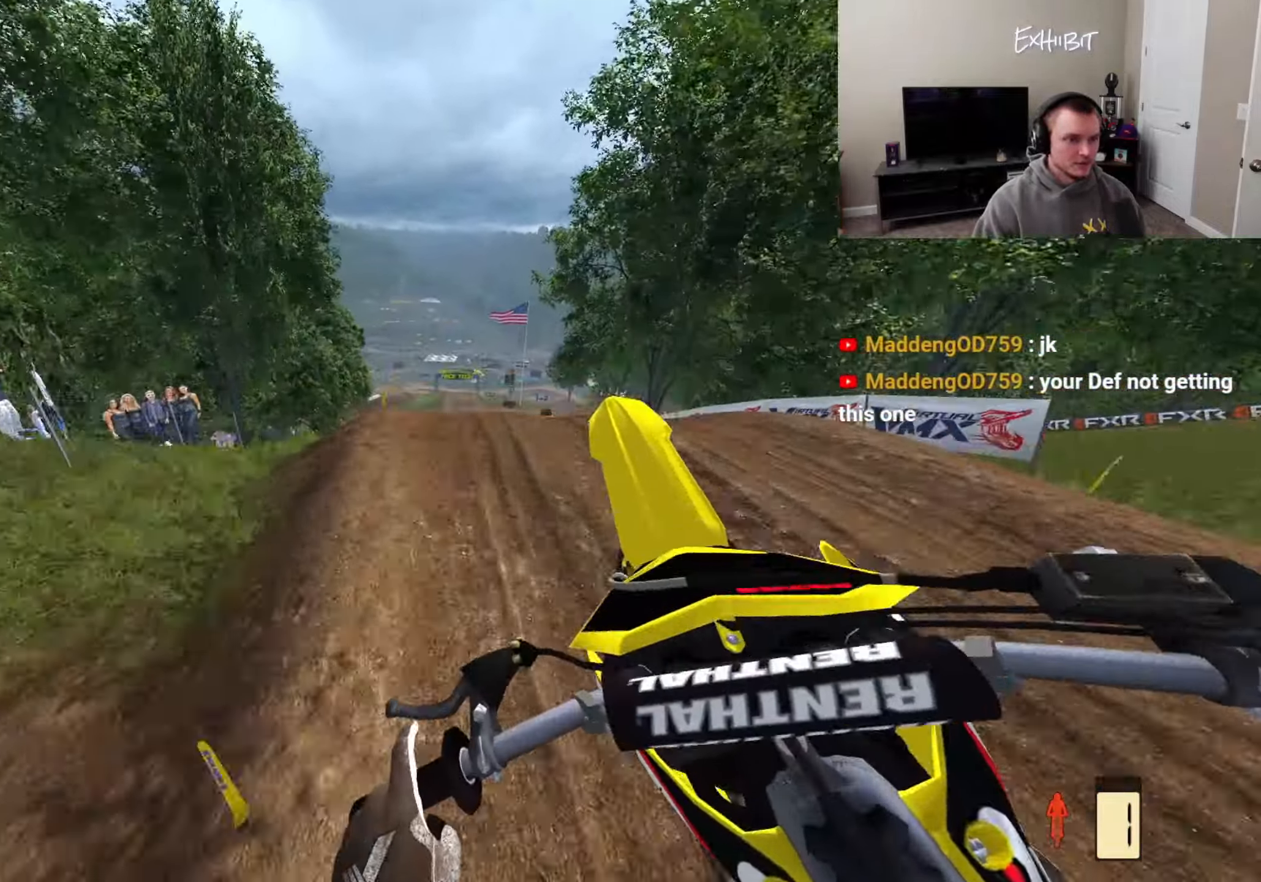
{"buttons": [], "left_stick": "left", "right_stick": "up", "events": [[17, "R2", "up"], [483, "left_stick", "left"]]}
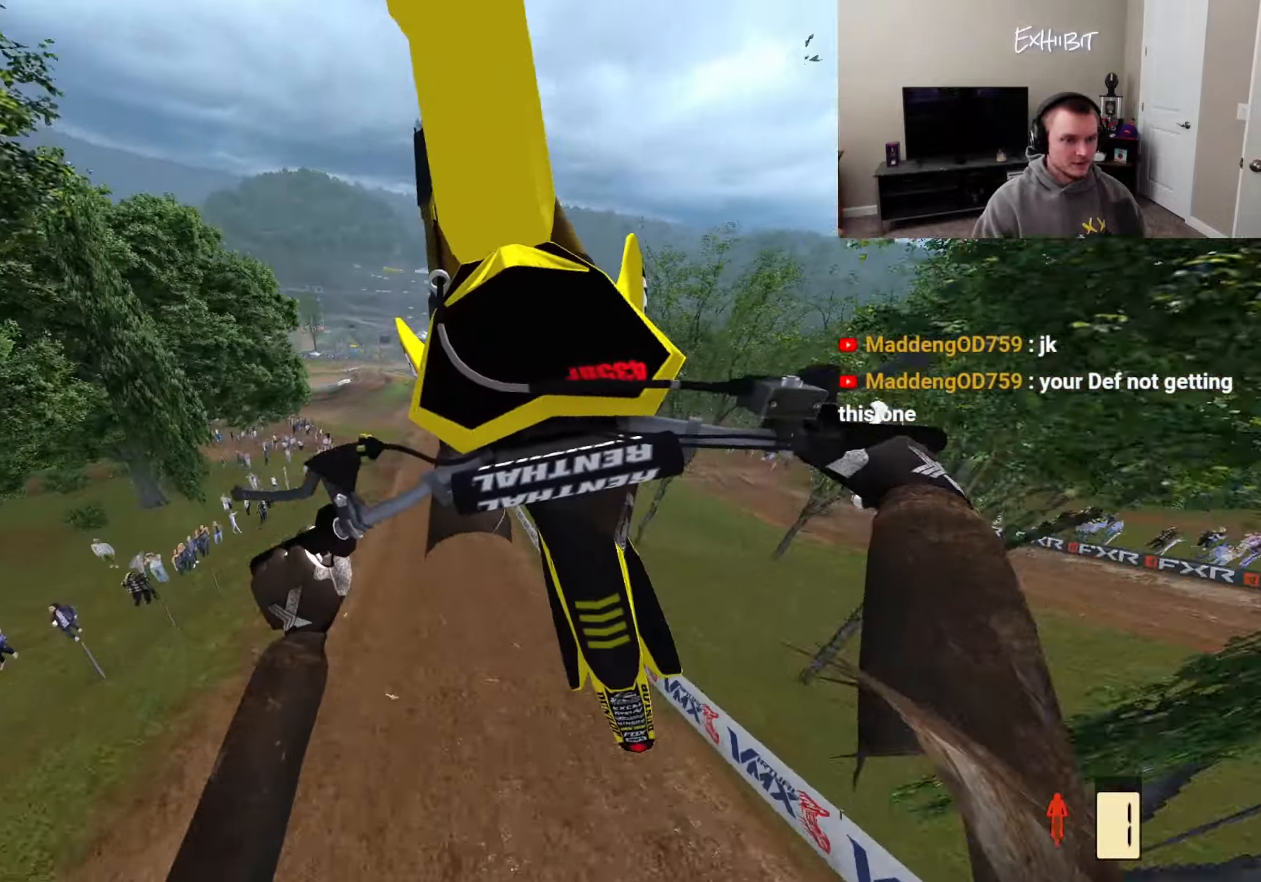
{"buttons": [], "left_stick": "center", "right_stick": "up", "events": [[133, "L2", "down"], [267, "left_stick", "center"], [317, "L2", "up"]]}
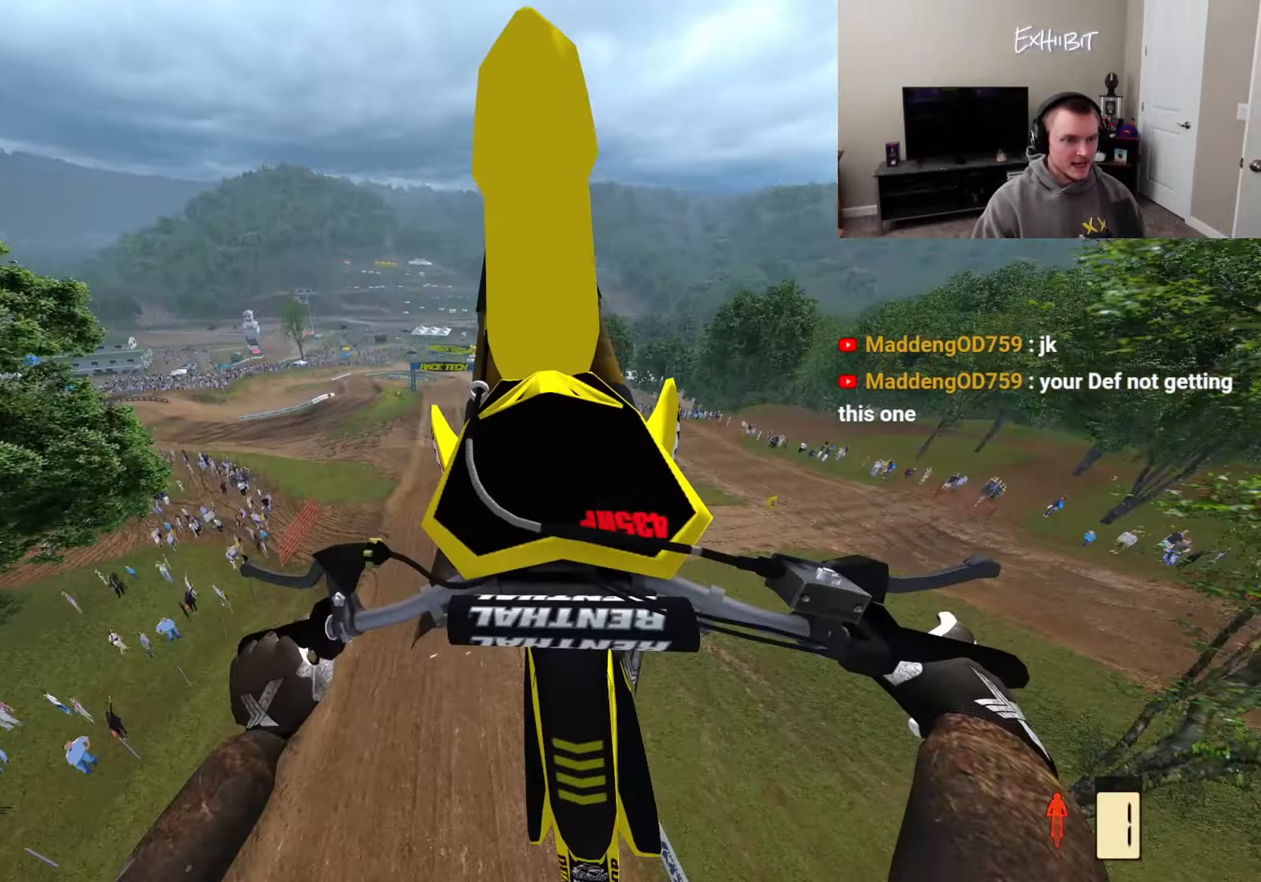
{"buttons": [], "left_stick": "left", "right_stick": "up", "events": [[183, "R2", "down"], [200, "left_stick", "left"], [300, "R2", "up"]]}
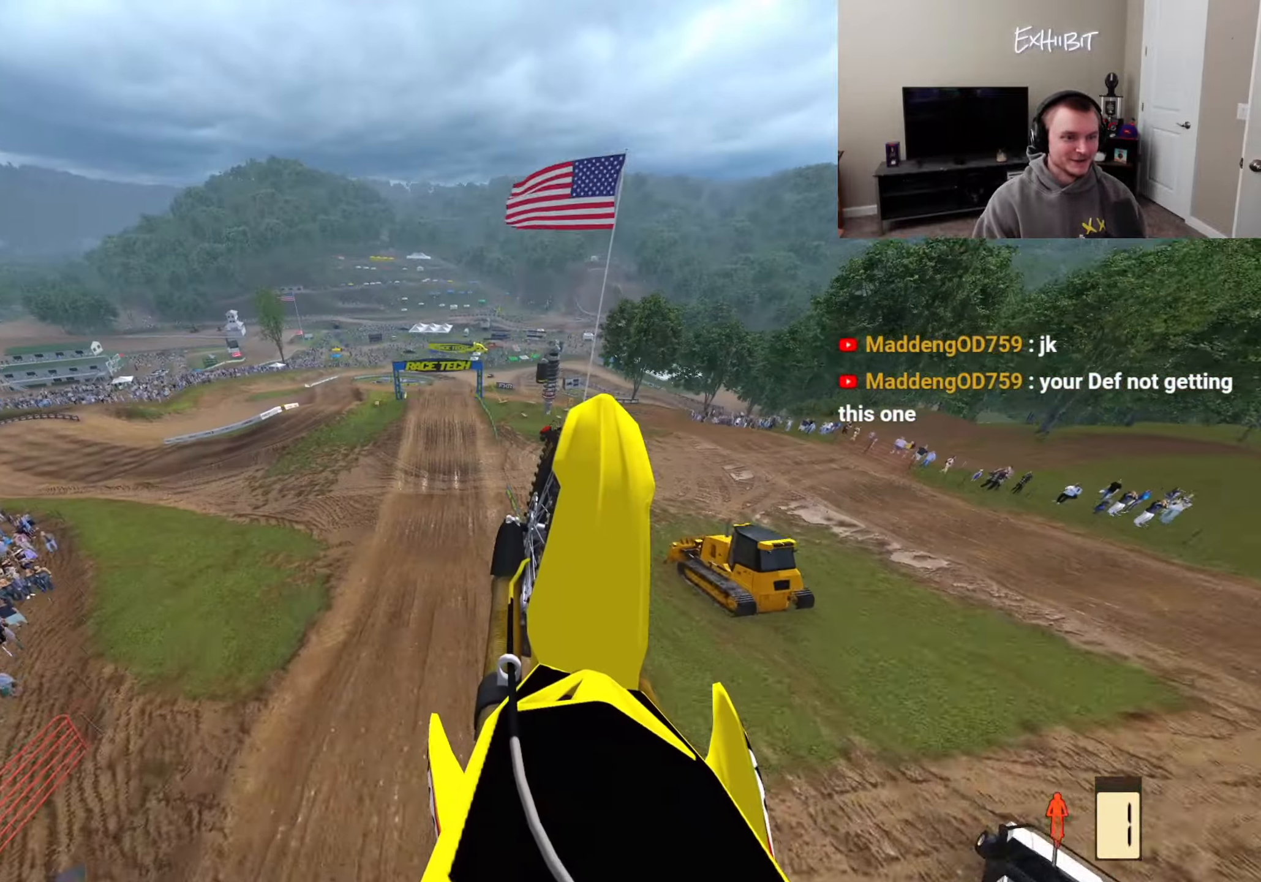
{"buttons": ["R2"], "left_stick": "center", "right_stick": "up", "events": [[283, "left_stick", "center"], [467, "R2", "down"]]}
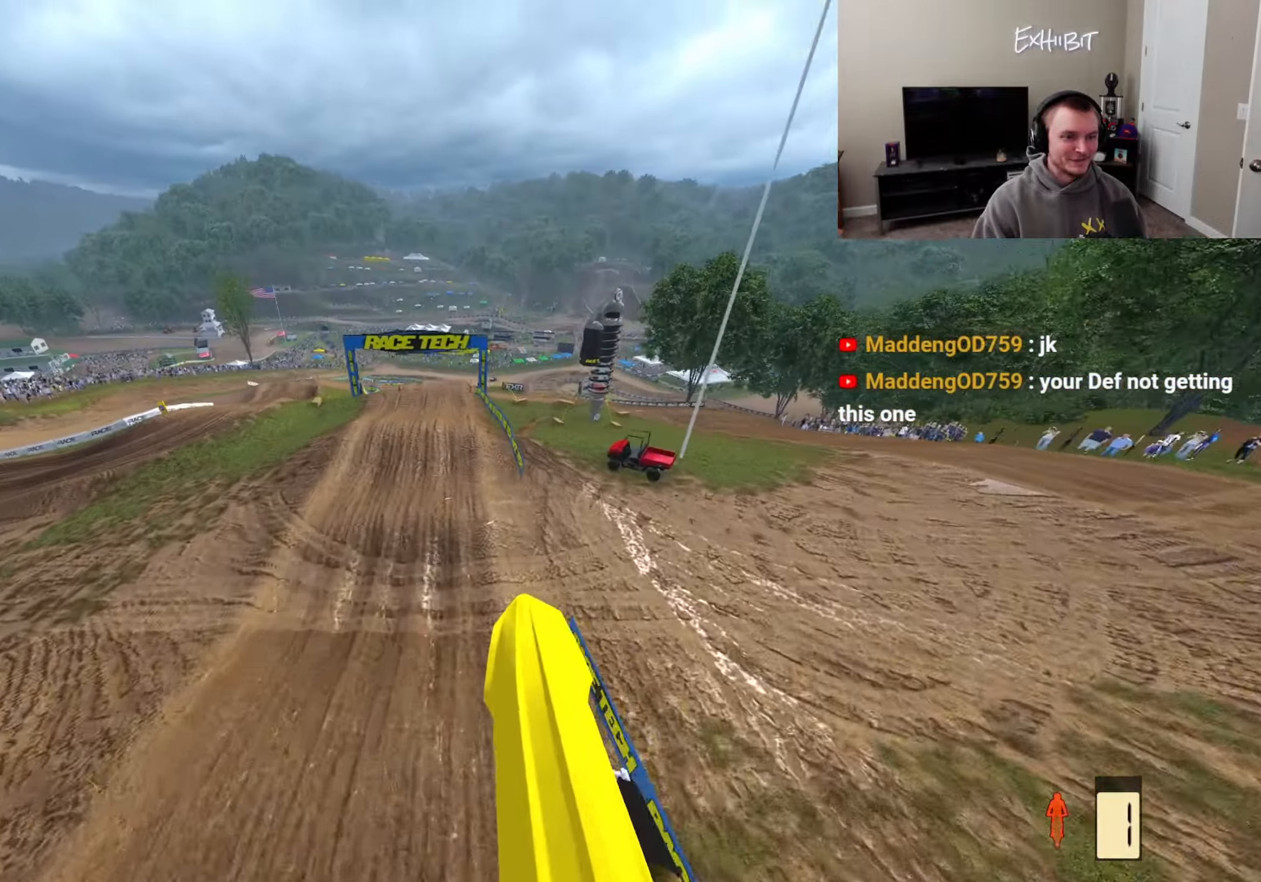
{"buttons": [], "left_stick": "center", "right_stick": "left", "events": [[67, "R2", "up"], [117, "right_stick", "center"], [200, "left_stick", "right"], [283, "R2", "down"], [367, "right_stick", "up"], [400, "left_stick", "center"], [467, "R2", "up"], [467, "right_stick", "left"]]}
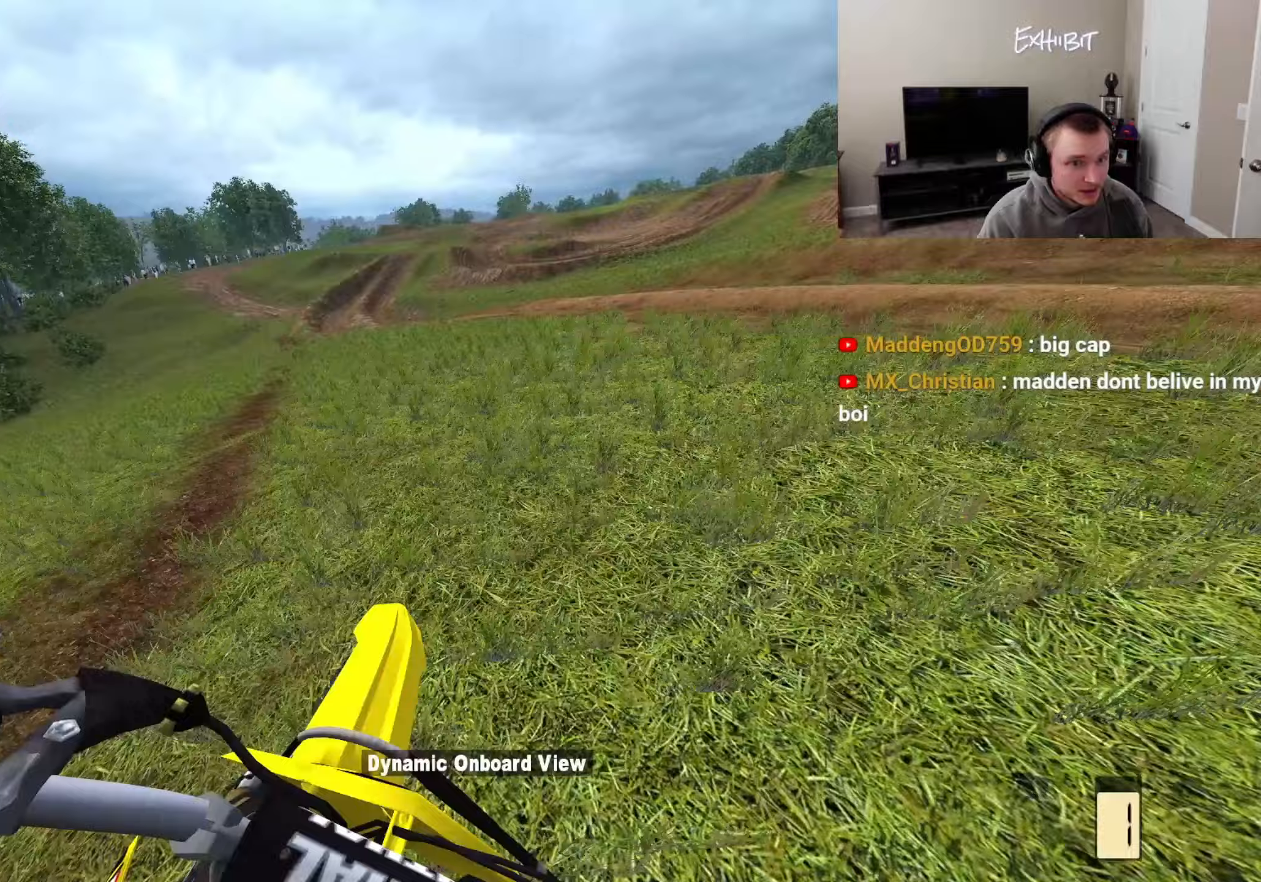
{"buttons": [], "left_stick": "center", "right_stick": "up-left", "events": [[50, "left_stick", "right"], [183, "left_stick", "center"], [200, "right_stick", "up-left"]]}
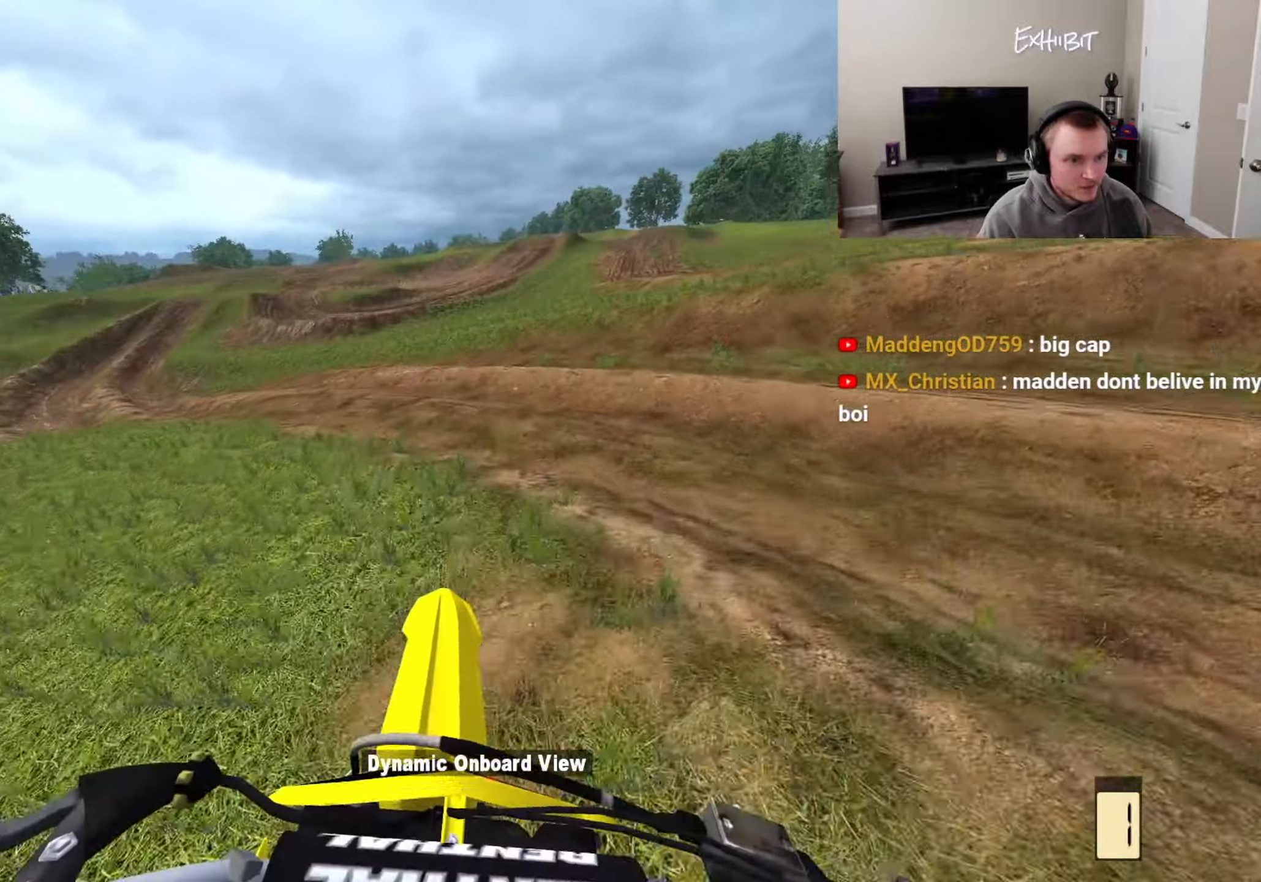
{"buttons": ["R2"], "left_stick": "center", "right_stick": "left", "events": [[117, "right_stick", "left"], [233, "R2", "down"], [233, "R3", "down"], [367, "R3", "up"], [417, "R2", "up"], [500, "R2", "down"]]}
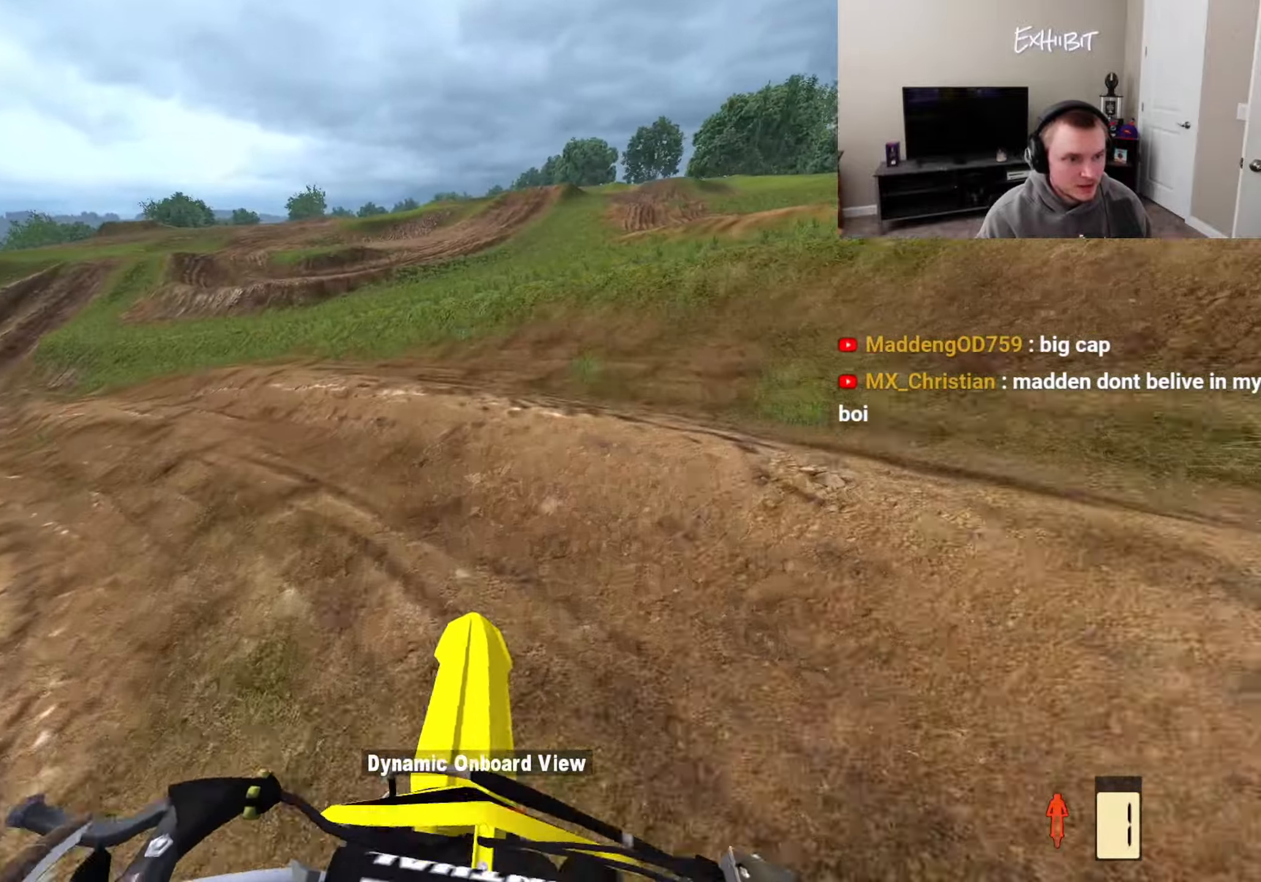
{"buttons": [], "left_stick": "center", "right_stick": "center", "events": [[33, "right_stick", "up-left"], [300, "R2", "up"], [400, "right_stick", "center"]]}
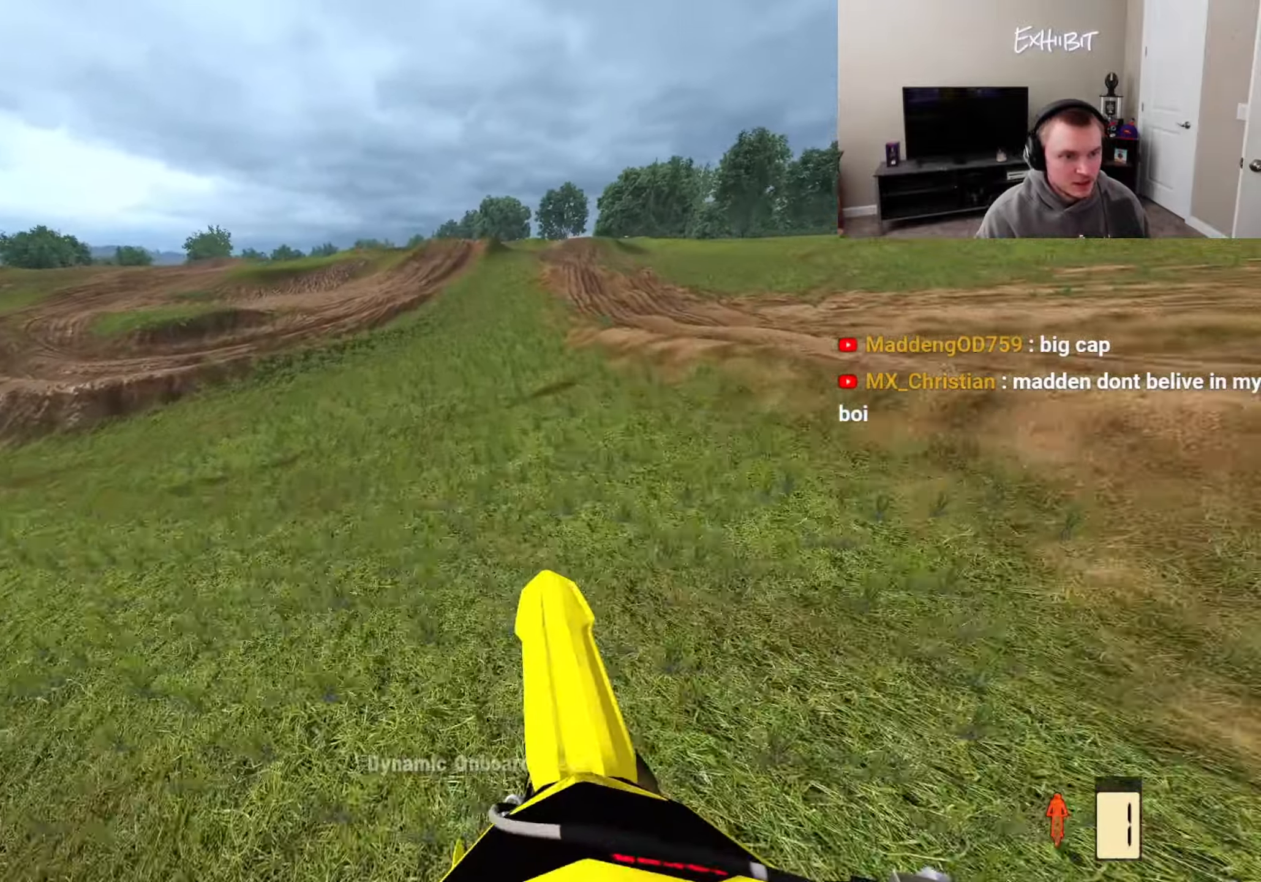
{"buttons": ["R2"], "left_stick": "right", "right_stick": "left", "events": [[167, "left_stick", "right"], [283, "right_stick", "left"], [500, "R2", "down"]]}
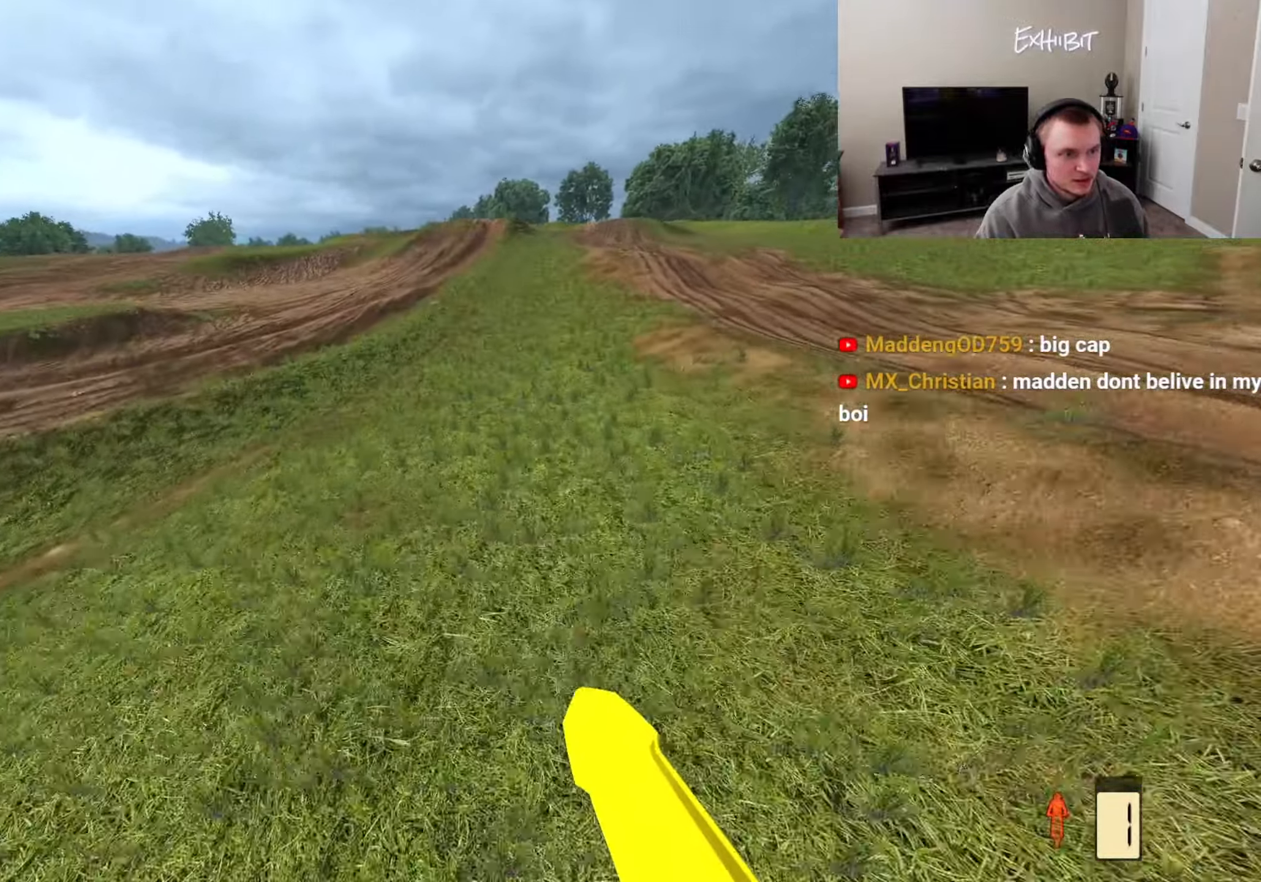
{"buttons": ["R3"], "left_stick": "center", "right_stick": "left", "events": [[117, "left_stick", "center"], [383, "R2", "up"], [467, "R3", "down"]]}
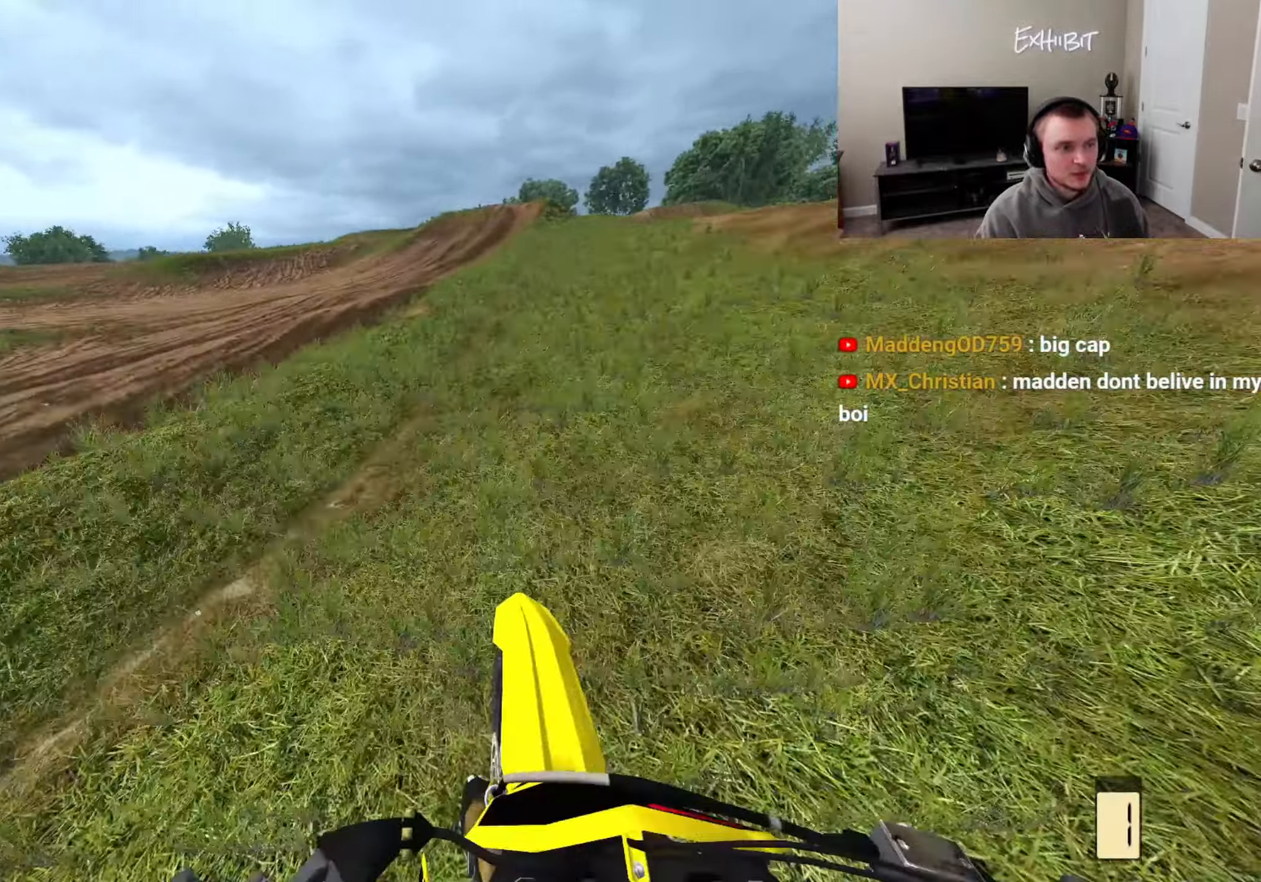
{"buttons": [], "left_stick": "left", "right_stick": "center", "events": [[83, "R3", "up"], [150, "left_stick", "left"], [250, "right_stick", "center"]]}
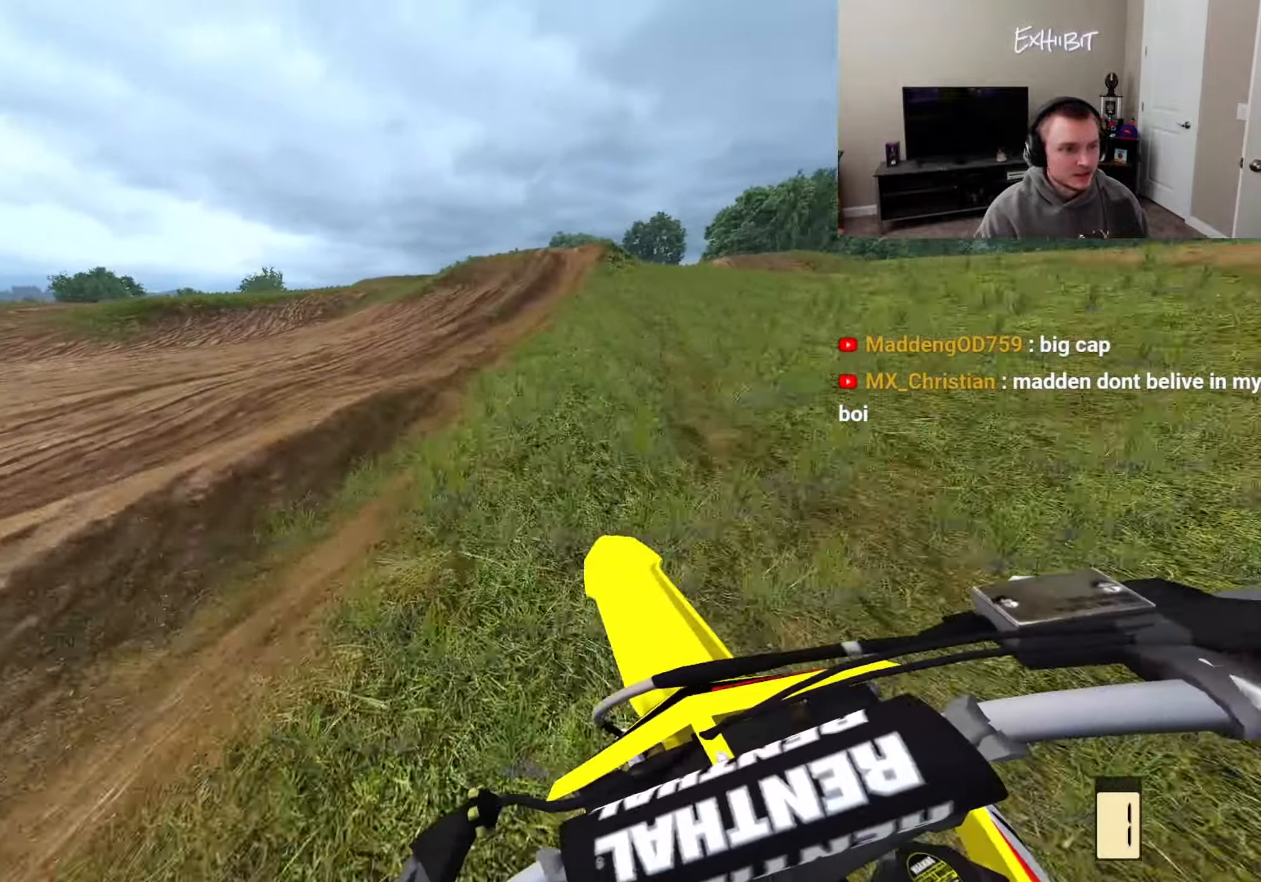
{"buttons": ["R2"], "left_stick": "center", "right_stick": "center", "events": [[417, "R2", "down"], [417, "left_stick", "center"]]}
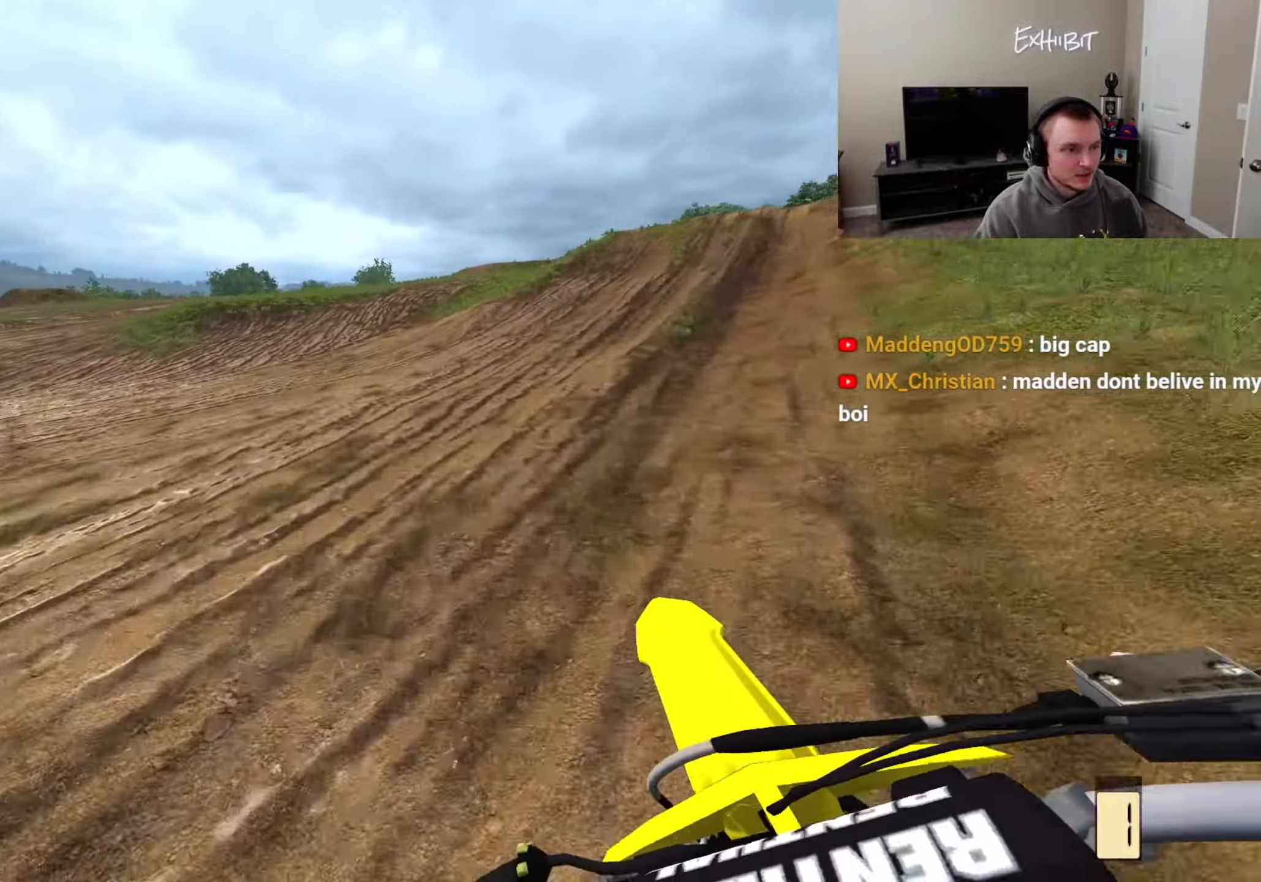
{"buttons": [], "left_stick": "left", "right_stick": "down-right", "events": [[117, "left_stick", "left"], [200, "R2", "up"], [200, "right_stick", "down"], [250, "right_stick", "down-right"]]}
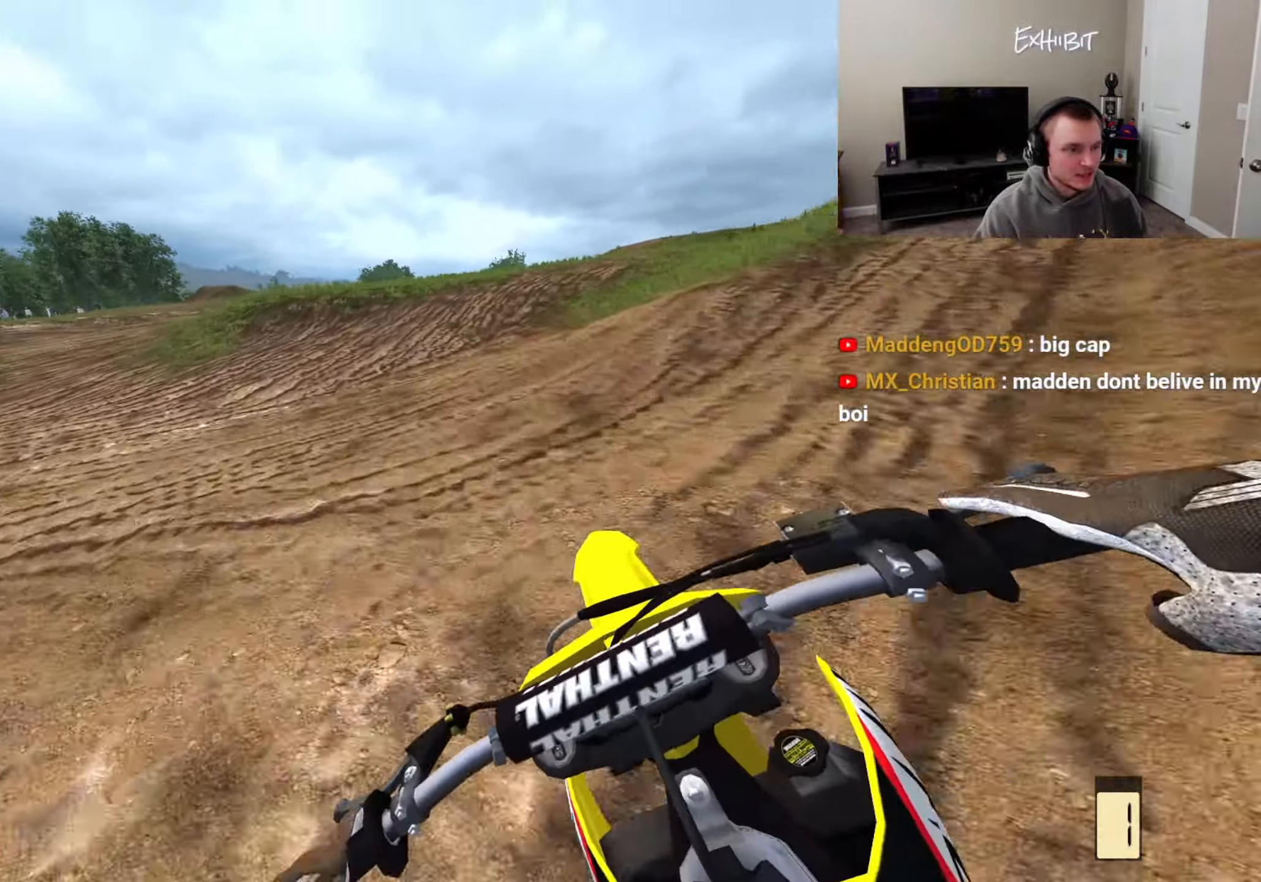
{"buttons": [], "left_stick": "left", "right_stick": "down-right", "events": []}
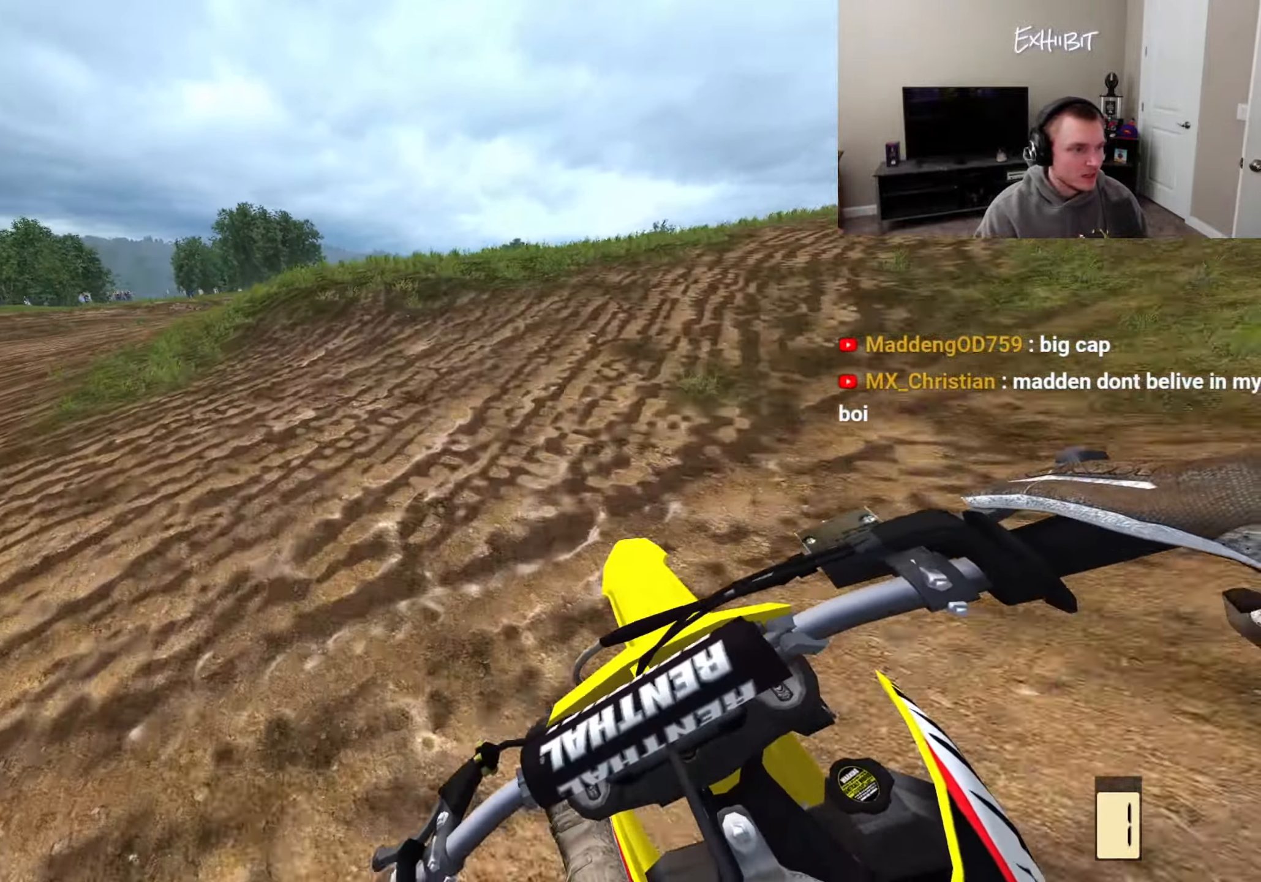
{"buttons": [], "left_stick": "left", "right_stick": "down-right", "events": []}
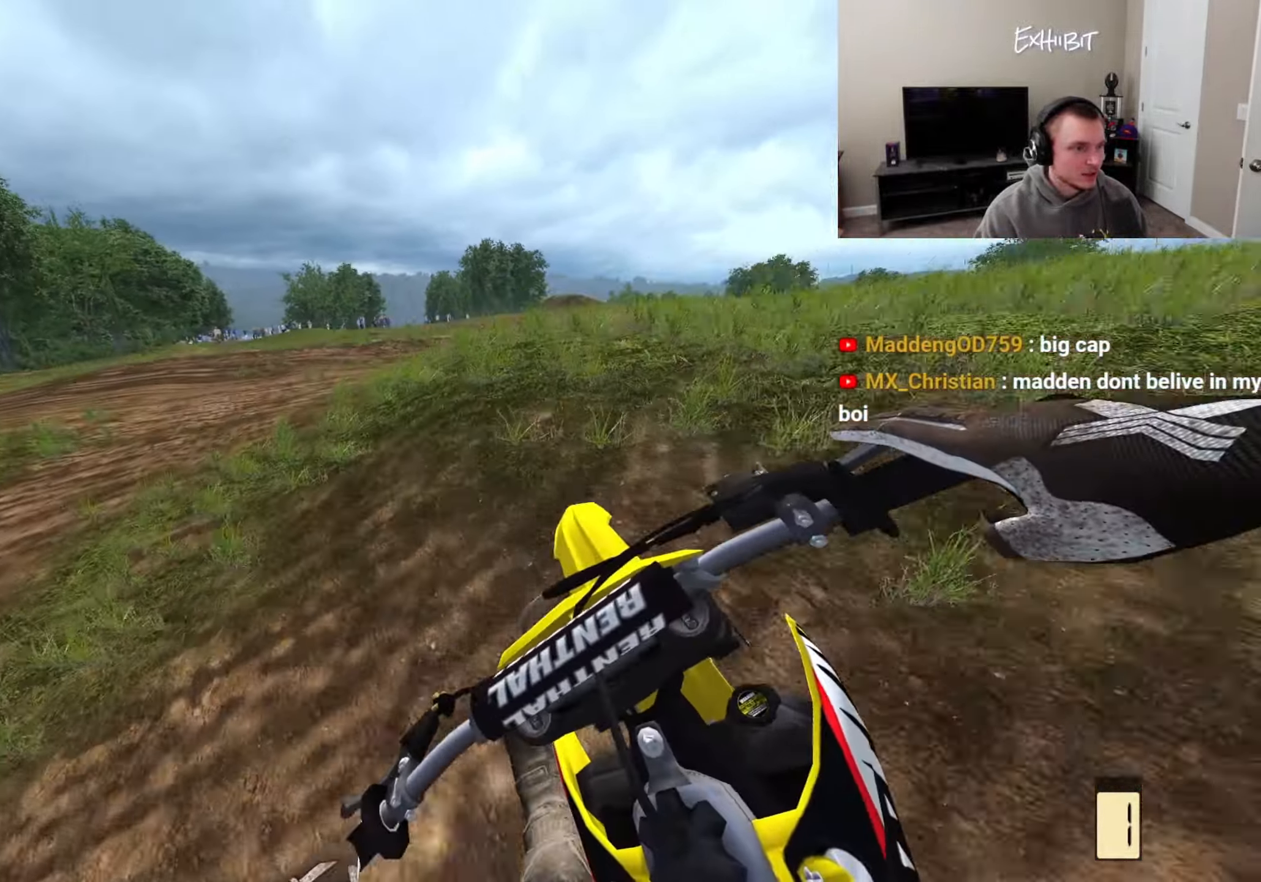
{"buttons": [], "left_stick": "center", "right_stick": "down-right", "events": [[400, "left_stick", "center"]]}
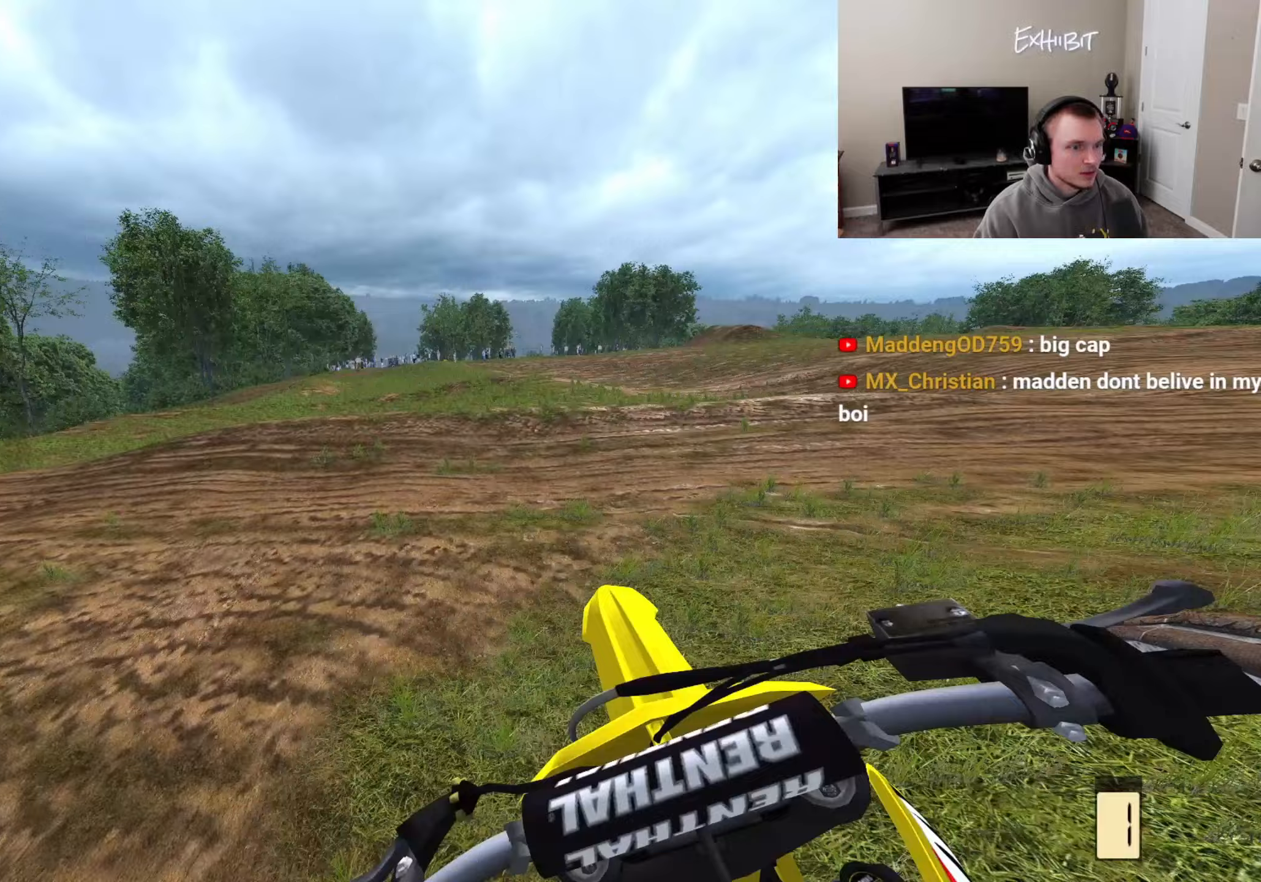
{"buttons": ["R2"], "left_stick": "center", "right_stick": "center", "events": [[50, "right_stick", "center"], [250, "R2", "down"]]}
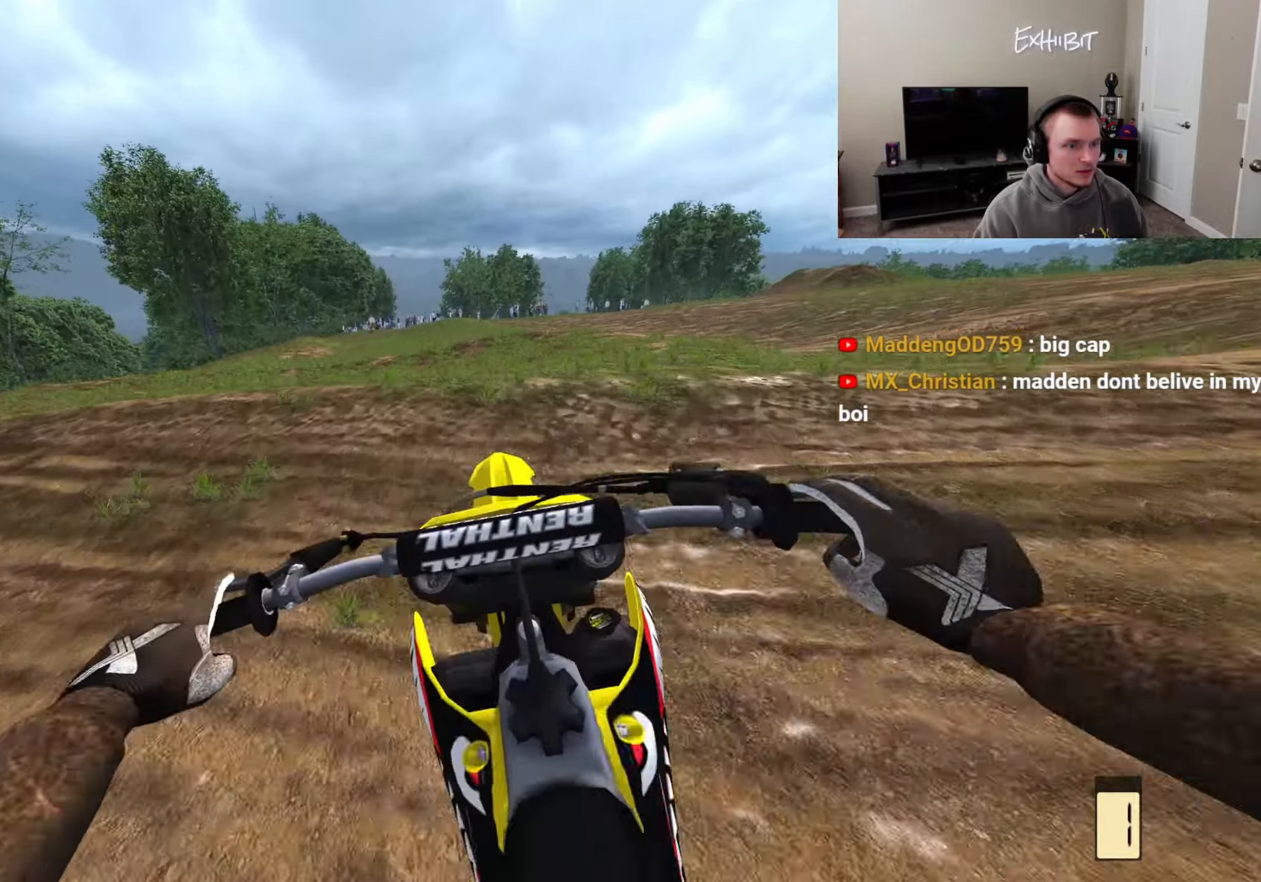
{"buttons": ["R2"], "left_stick": "center", "right_stick": "center", "events": [[283, "R2", "up"], [383, "R2", "down"]]}
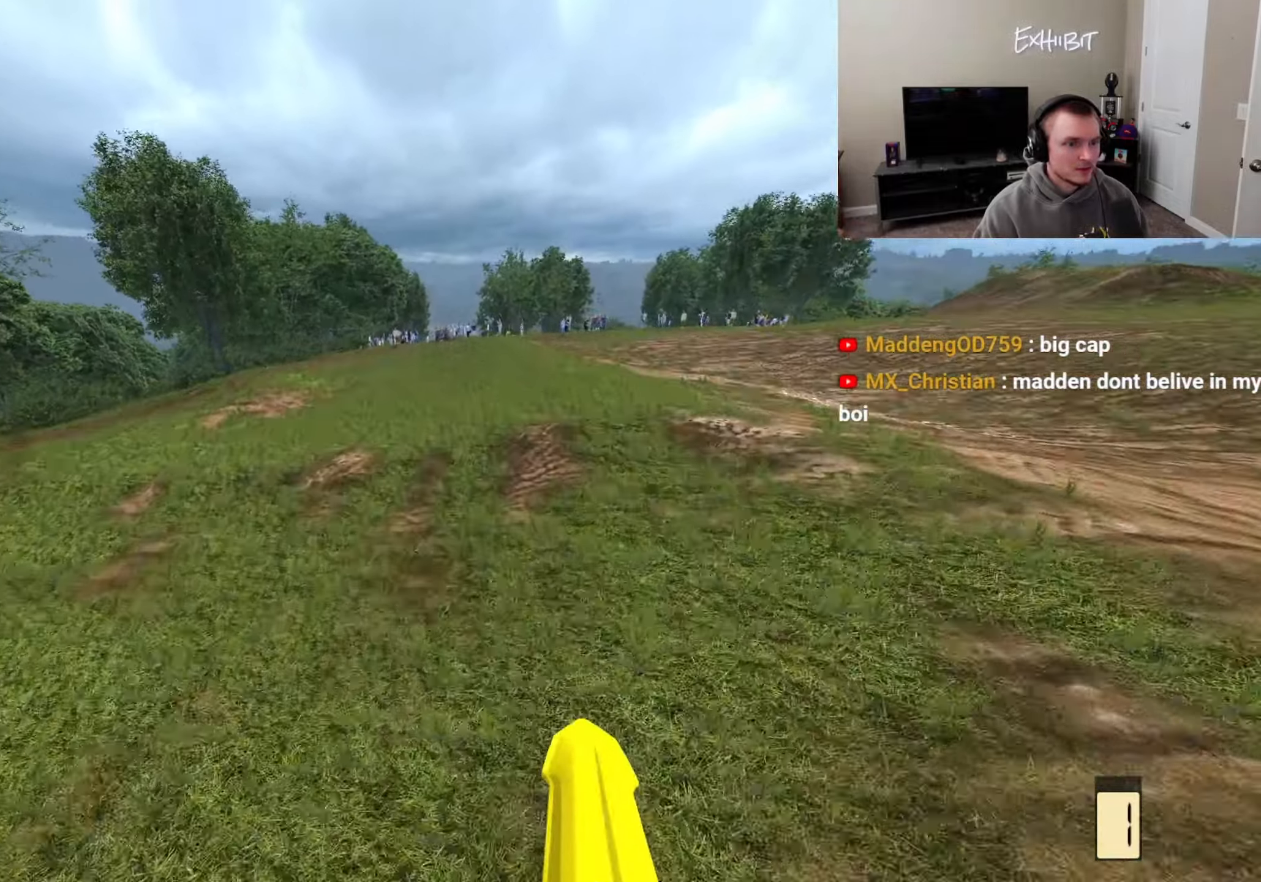
{"buttons": ["R2"], "left_stick": "left", "right_stick": "center", "events": [[33, "left_stick", "left"], [50, "right_stick", "up"], [133, "R2", "up"], [317, "right_stick", "center"], [500, "R2", "down"]]}
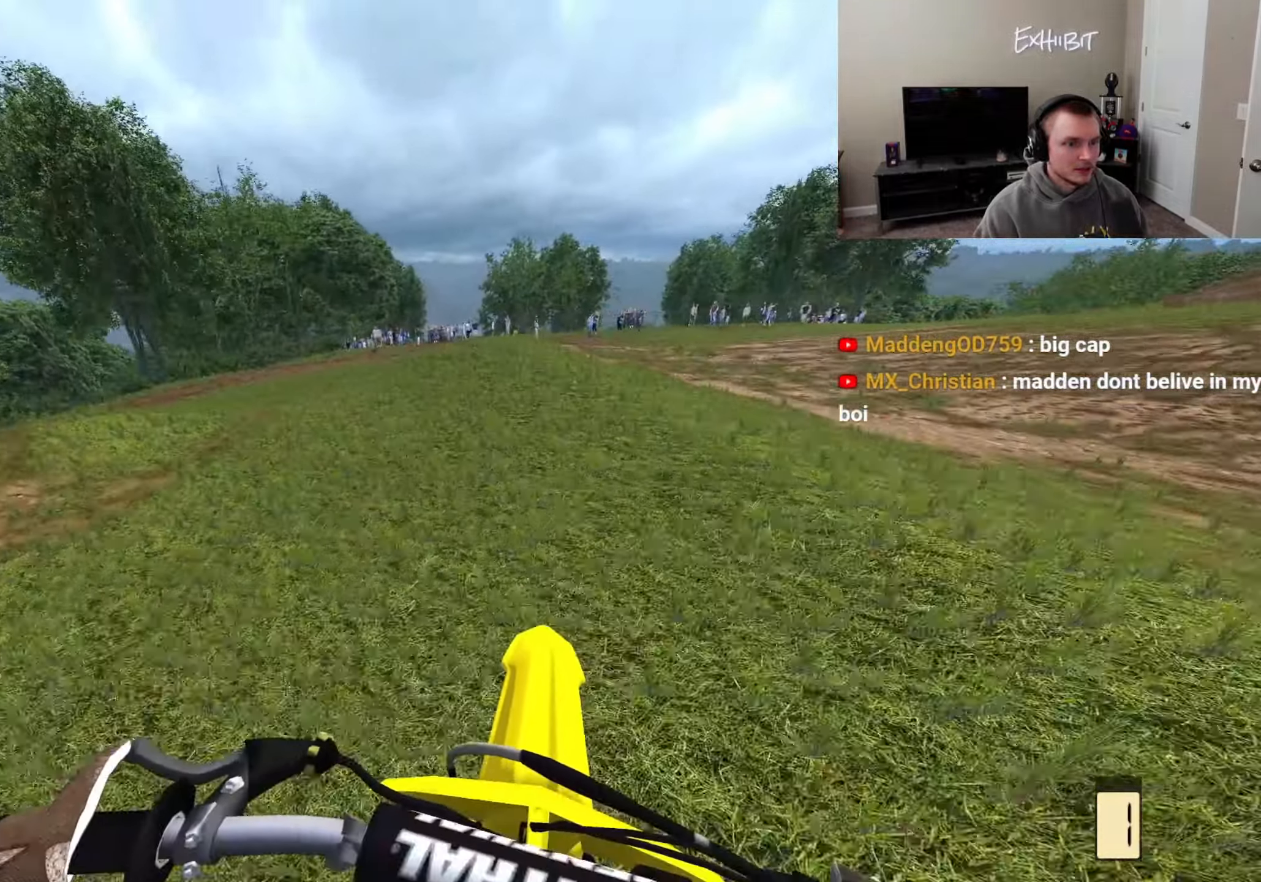
{"buttons": [], "left_stick": "left", "right_stick": "up", "events": [[33, "right_stick", "up"], [433, "R2", "up"]]}
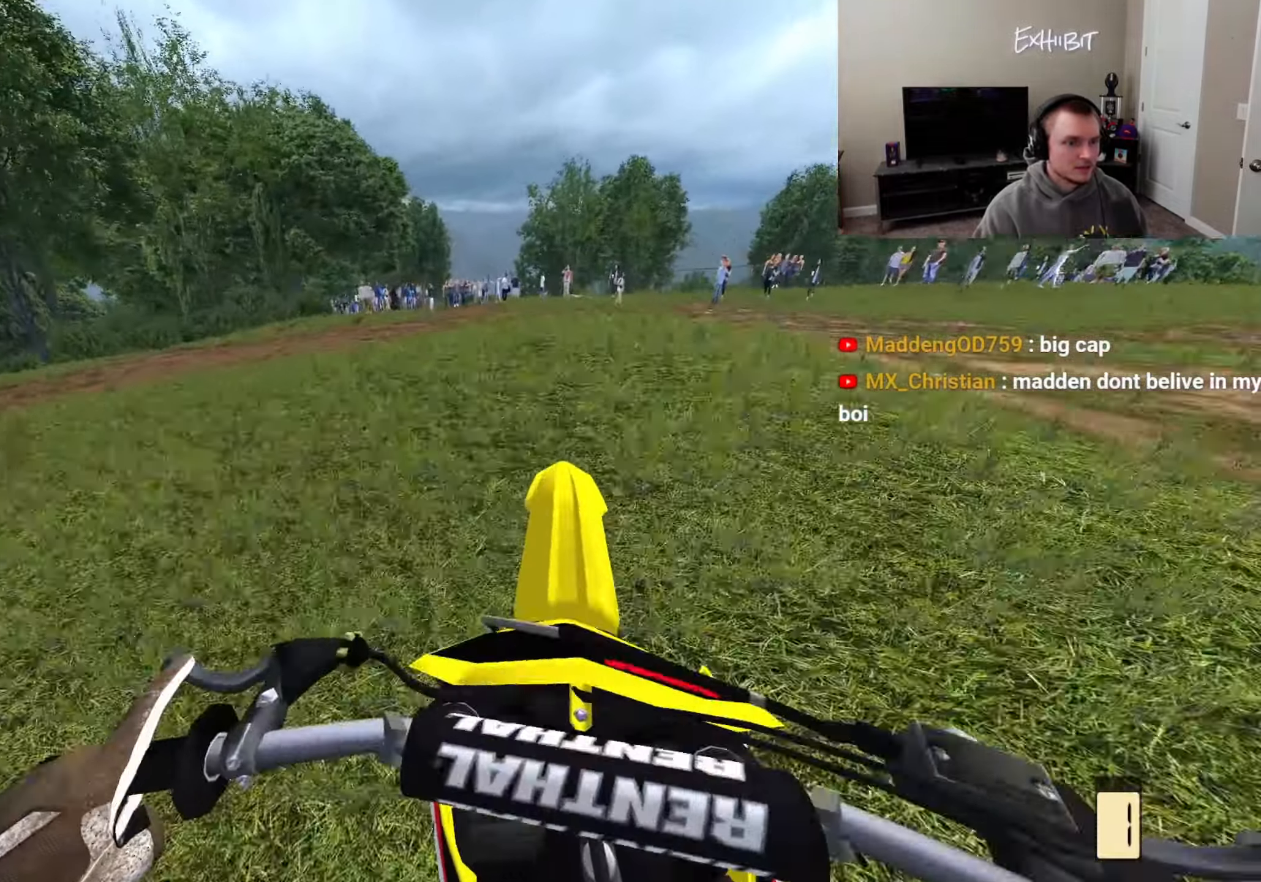
{"buttons": ["R2"], "left_stick": "center", "right_stick": "up", "events": [[33, "R2", "down"], [183, "left_stick", "center"]]}
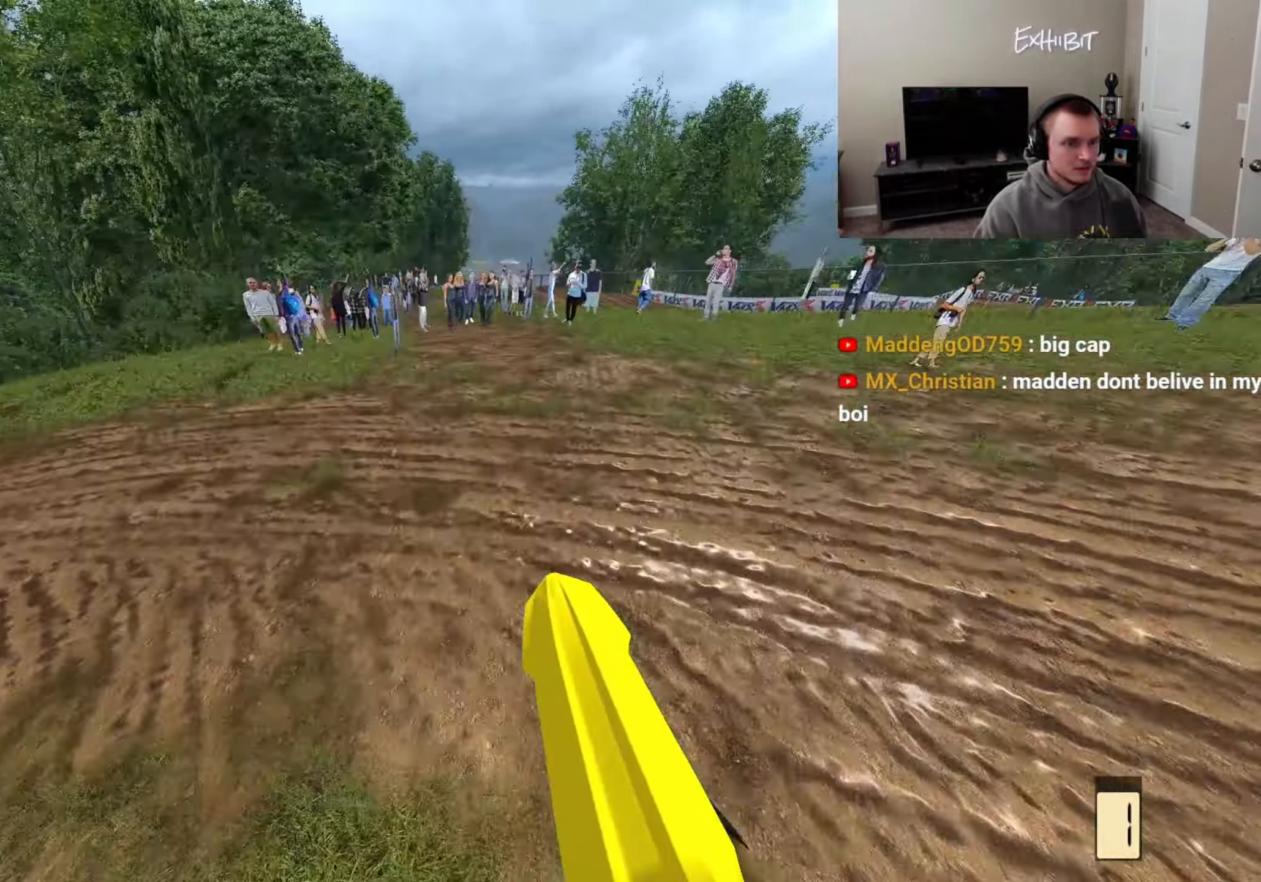
{"buttons": ["R2"], "left_stick": "center", "right_stick": "up-left", "events": [[117, "R2", "up"], [133, "left_stick", "right"], [217, "right_stick", "up-left"], [367, "R2", "down"], [367, "left_stick", "center"]]}